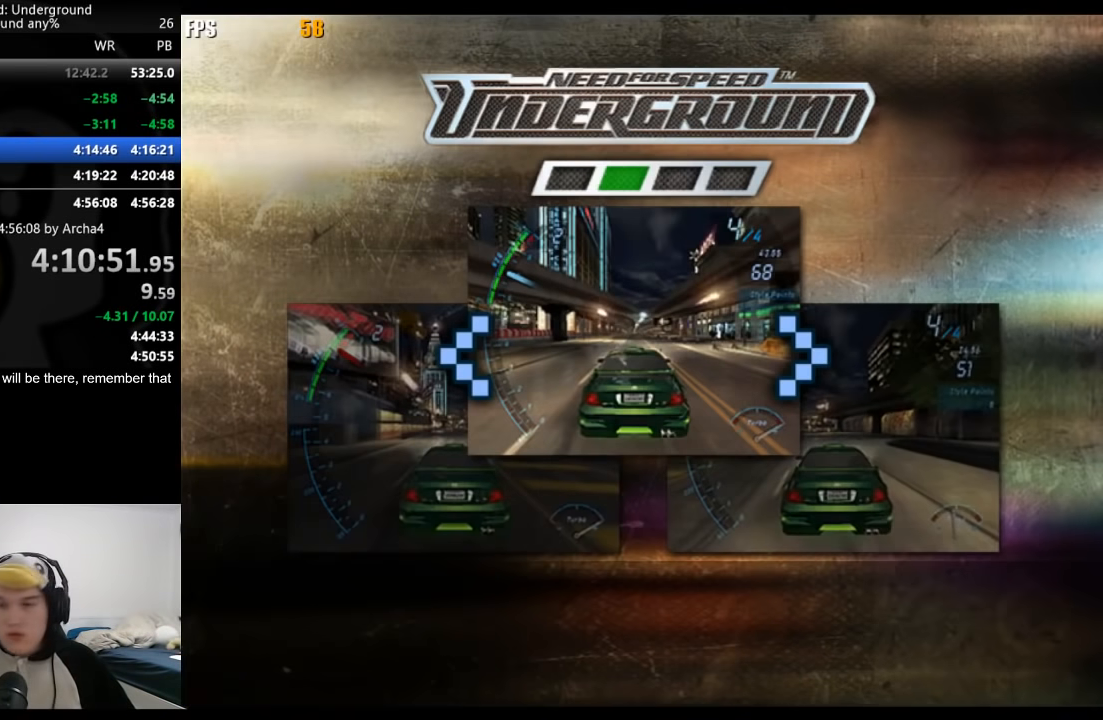
Gameplay with a controller (Xbox layout); each line is a JSON object with the inputs held at the frame after it. "events" lists button and stick changes between this image and that frame as [ms after this image, input, new state], when the widget could be followed in between.
{"buttons": [], "left_stick": "center", "right_stick": "center", "events": []}
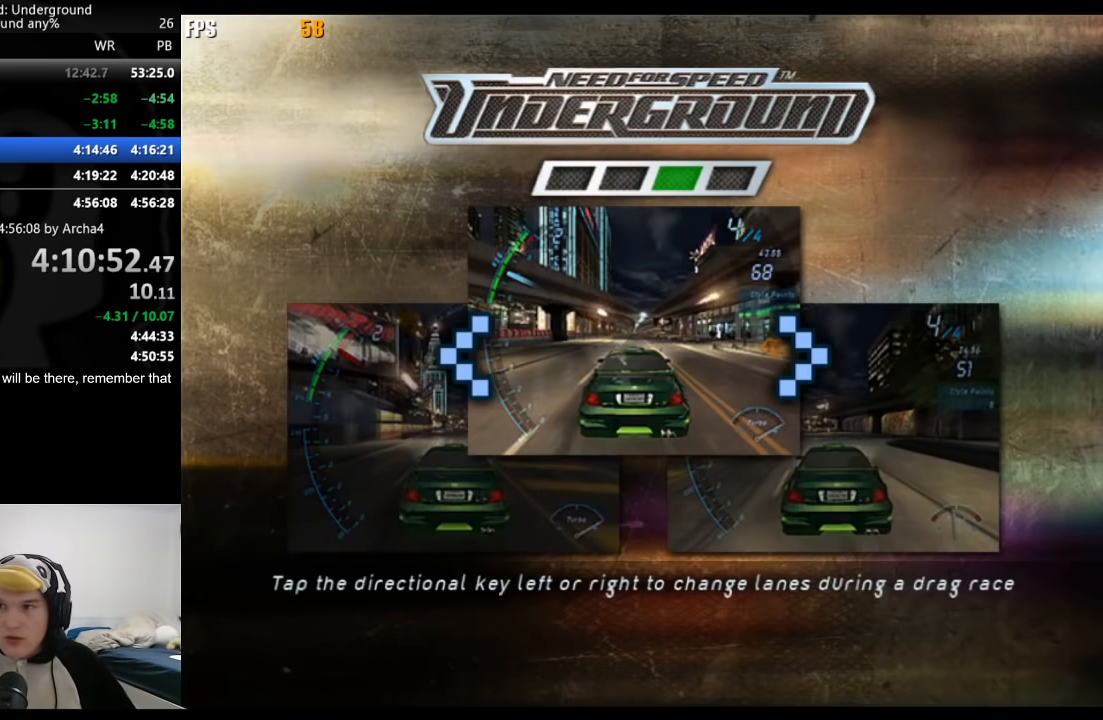
{"buttons": ["A"], "left_stick": "center", "right_stick": "center", "events": [[150, "A", "down"], [217, "A", "up"], [300, "A", "down"], [367, "A", "up"], [433, "A", "down"]]}
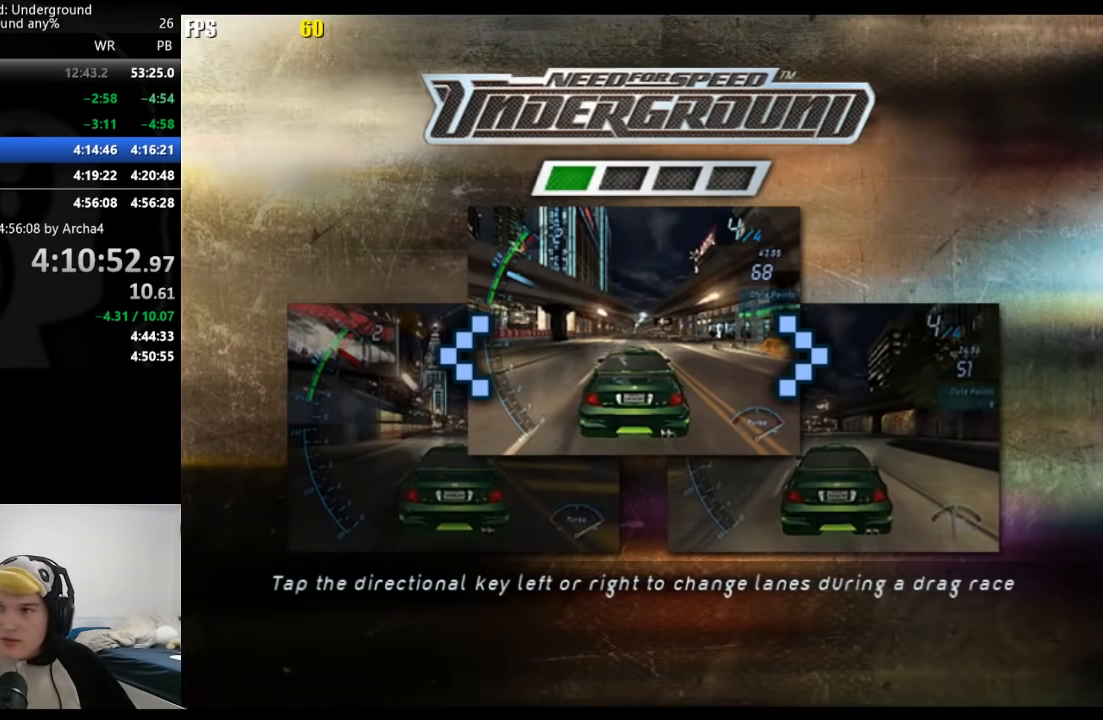
{"buttons": [], "left_stick": "center", "right_stick": "center", "events": [[17, "A", "up"], [67, "A", "down"], [150, "A", "up"], [217, "A", "down"], [283, "A", "up"], [383, "A", "down"], [417, "A", "up"]]}
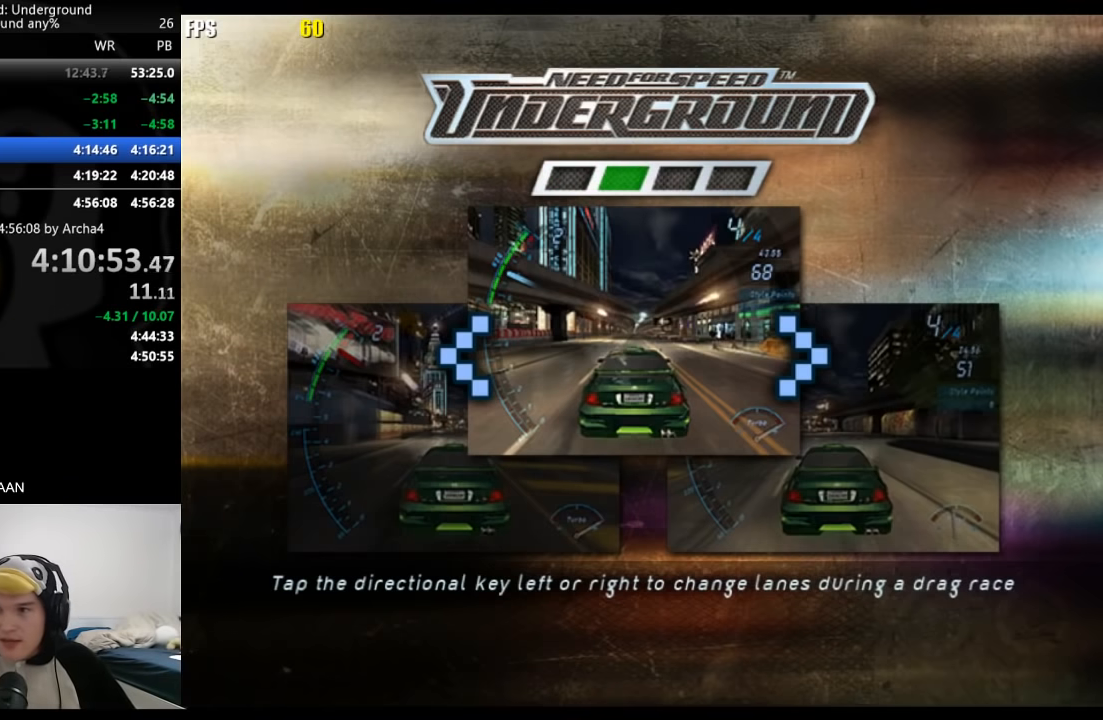
{"buttons": [], "left_stick": "center", "right_stick": "center", "events": [[150, "A", "down"], [217, "A", "up"], [283, "A", "down"], [350, "A", "up"], [433, "A", "down"], [500, "A", "up"]]}
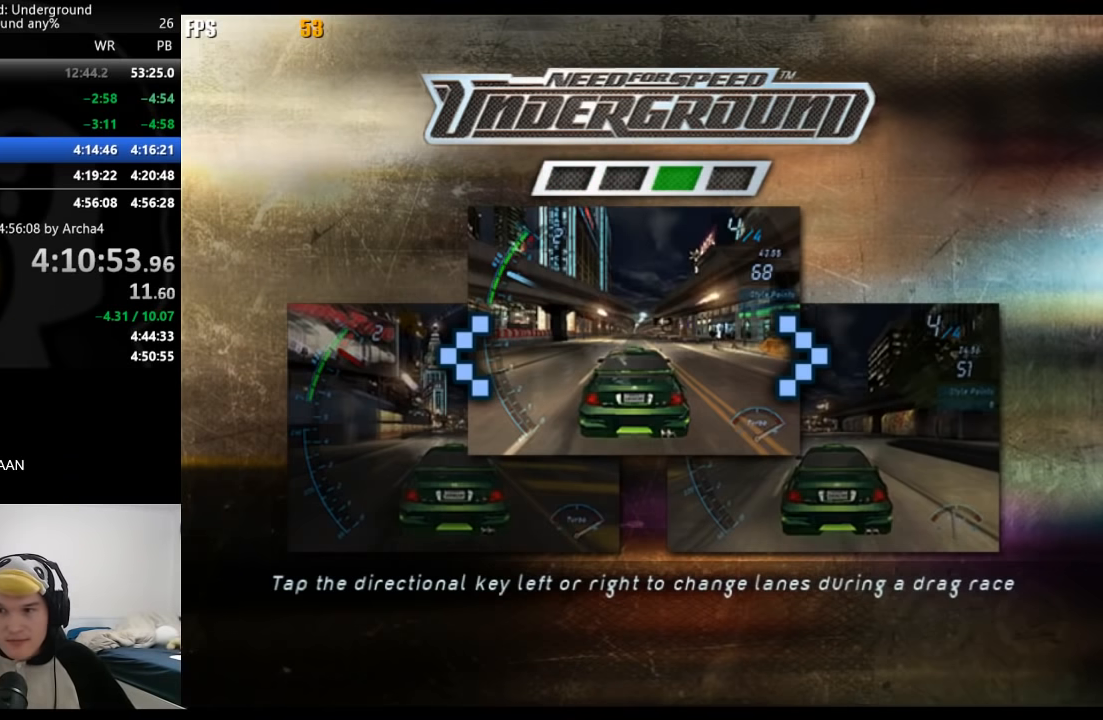
{"buttons": ["A"], "left_stick": "center", "right_stick": "center", "events": [[83, "A", "down"], [117, "A", "up"], [217, "A", "down"], [267, "A", "up"], [350, "A", "down"], [400, "A", "up"], [500, "A", "down"]]}
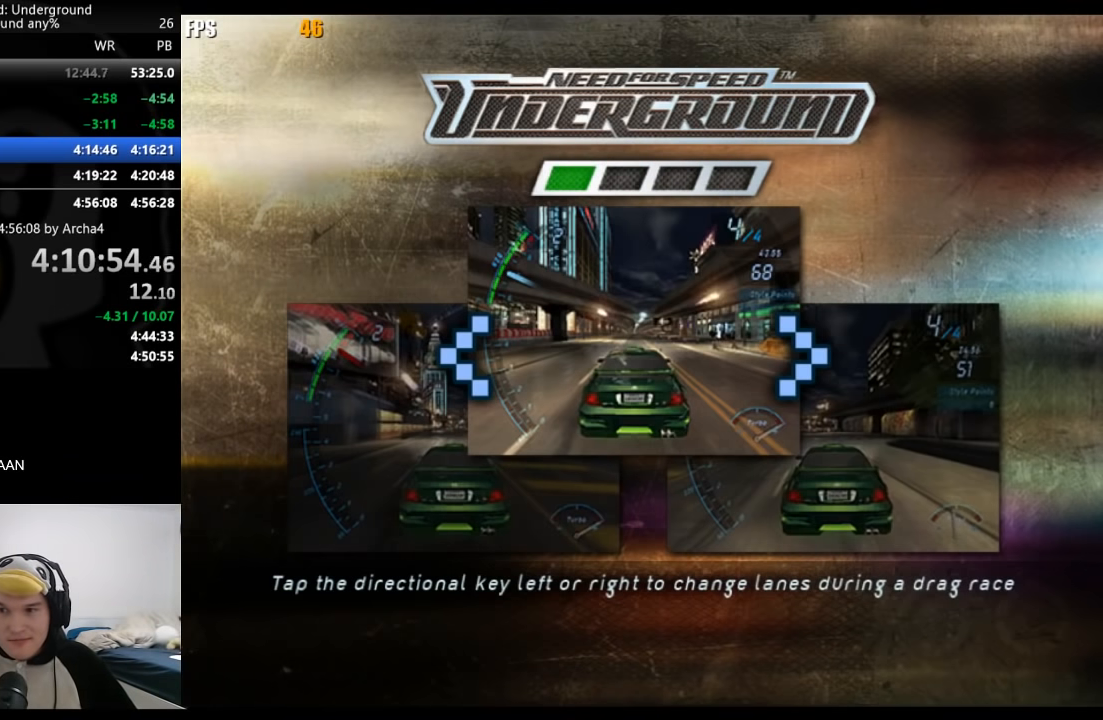
{"buttons": [], "left_stick": "center", "right_stick": "center", "events": [[17, "A", "up"], [117, "A", "down"], [167, "A", "up"], [267, "A", "down"], [317, "A", "up"], [400, "A", "down"], [450, "A", "up"]]}
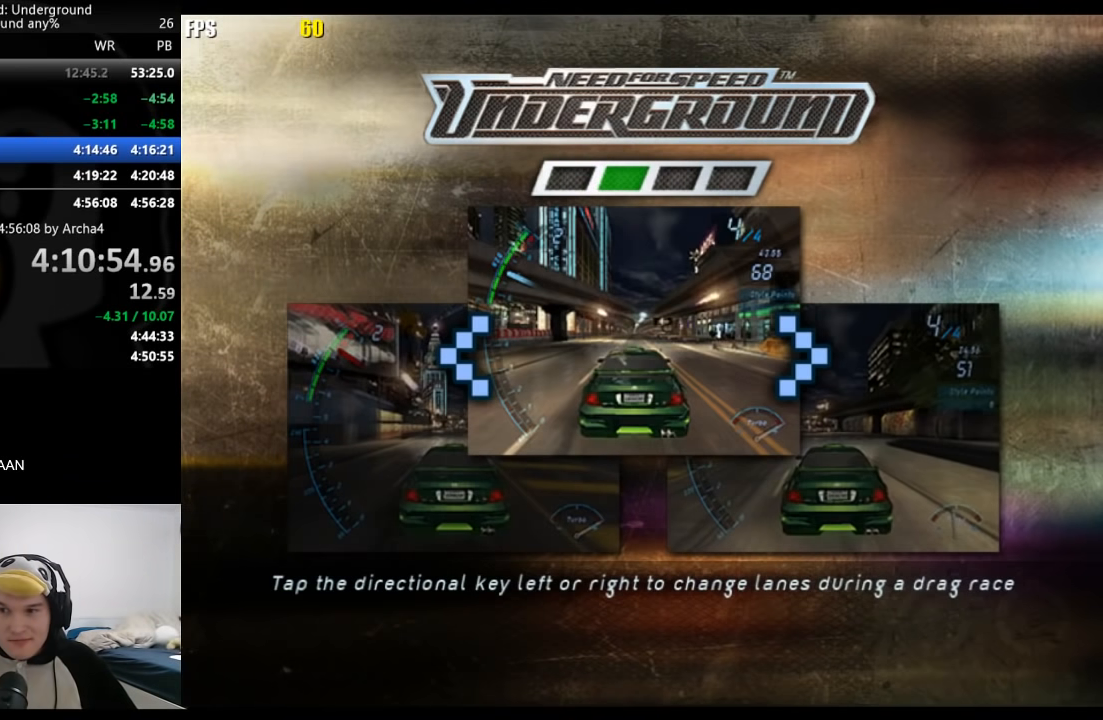
{"buttons": [], "left_stick": "center", "right_stick": "center", "events": [[33, "A", "down"], [83, "A", "up"], [167, "A", "down"], [217, "A", "up"], [300, "A", "down"], [367, "A", "up"], [450, "A", "down"], [467, "A", "up"]]}
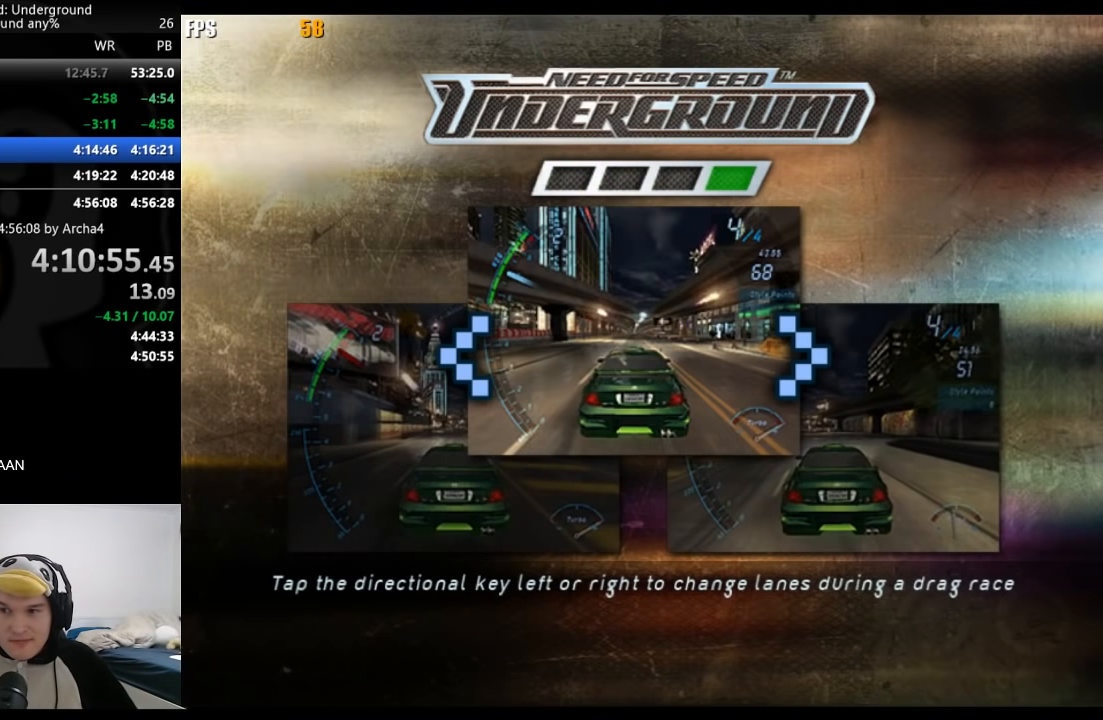
{"buttons": ["A"], "left_stick": "center", "right_stick": "center", "events": [[67, "A", "down"], [117, "A", "up"], [217, "A", "down"], [233, "A", "up"], [350, "A", "down"], [367, "A", "up"], [483, "A", "down"]]}
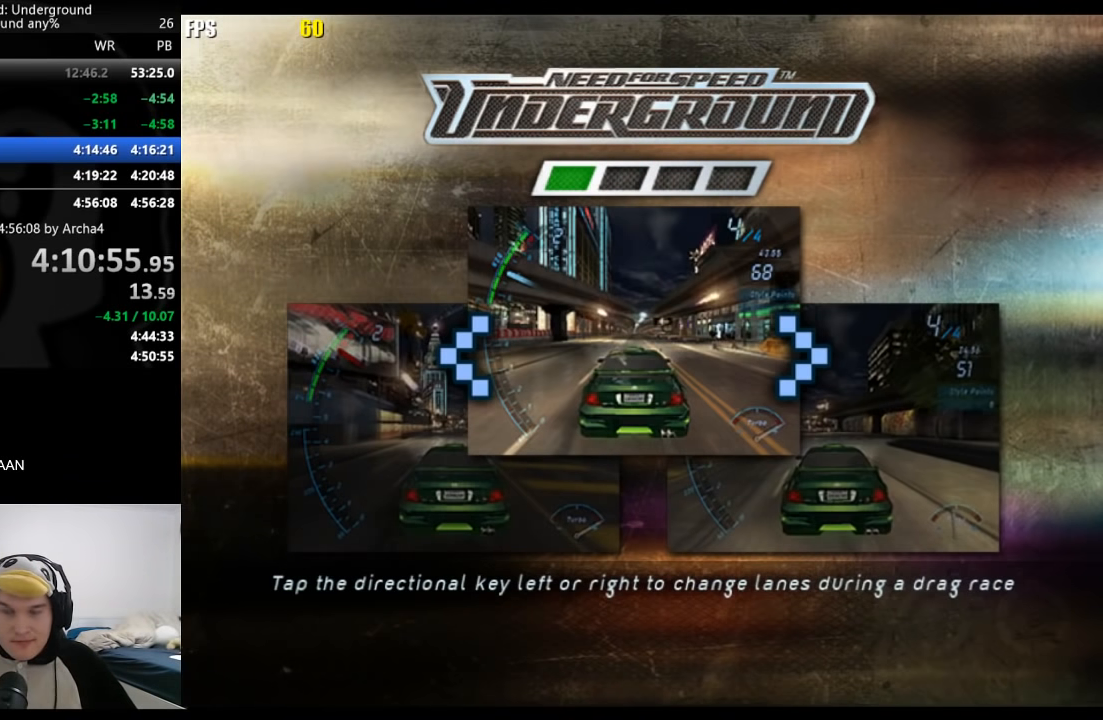
{"buttons": [], "left_stick": "center", "right_stick": "center", "events": [[17, "A", "up"], [233, "A", "down"], [250, "A", "up"], [333, "A", "down"], [367, "A", "up"], [433, "A", "down"], [500, "A", "up"]]}
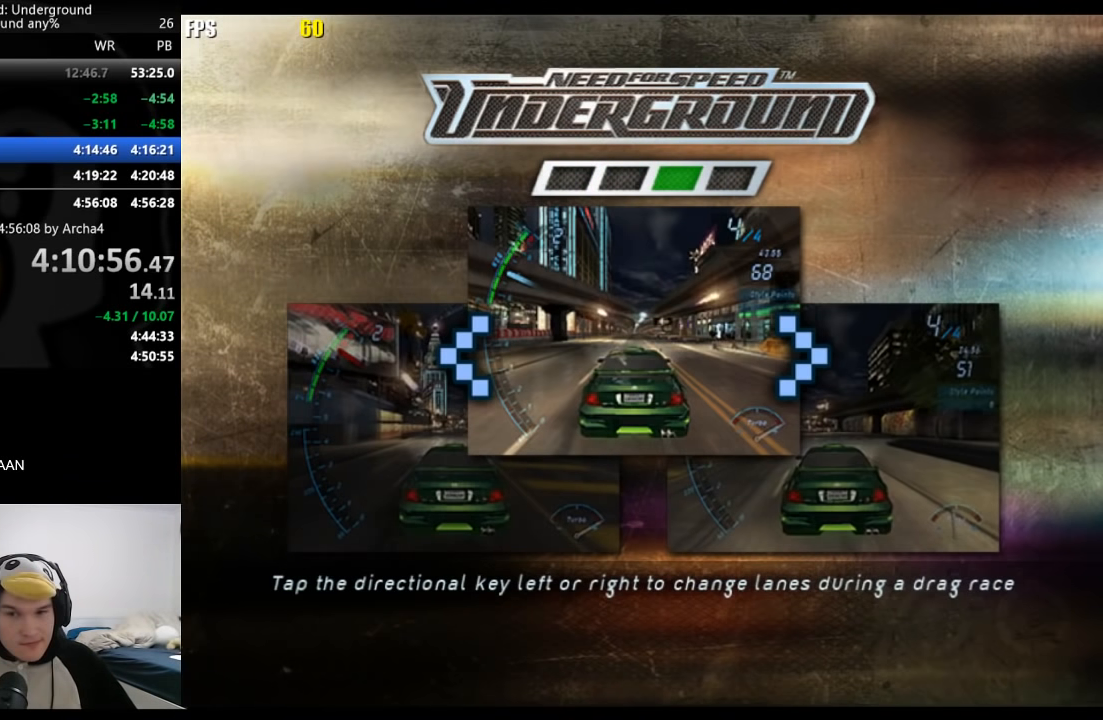
{"buttons": ["A"], "left_stick": "center", "right_stick": "center", "events": [[67, "A", "down"], [100, "A", "up"], [150, "A", "down"], [200, "A", "up"], [267, "A", "down"], [300, "A", "up"], [367, "A", "down"], [400, "A", "up"], [483, "A", "down"]]}
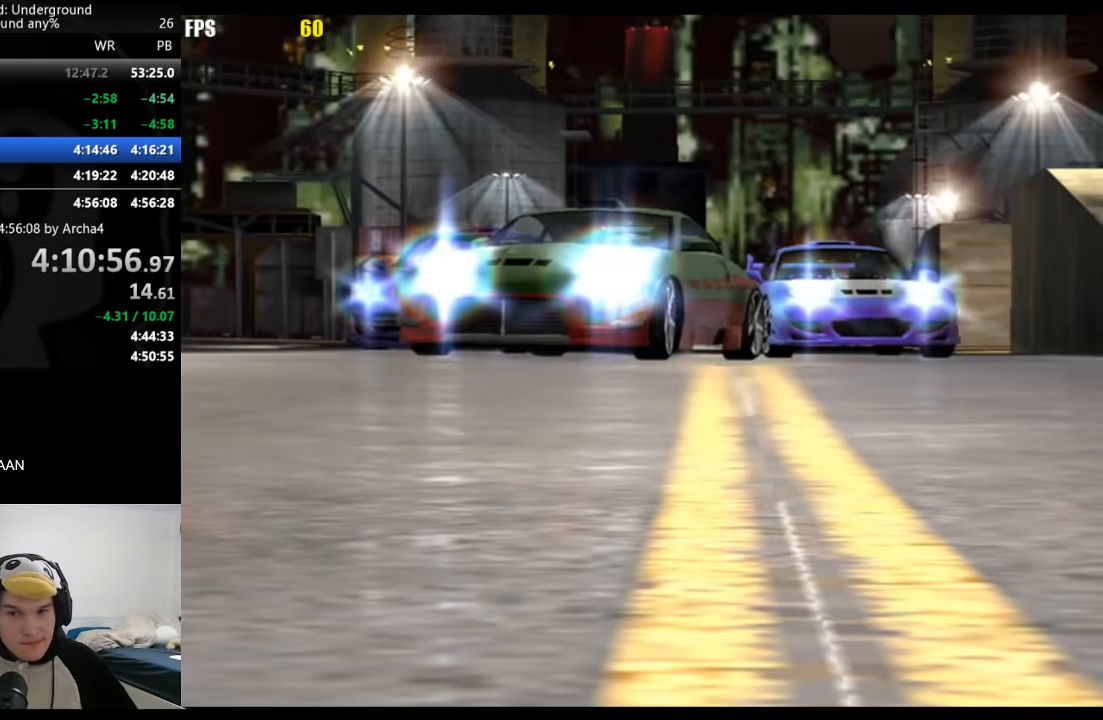
{"buttons": [], "left_stick": "center", "right_stick": "center", "events": [[17, "A", "up"], [100, "A", "down"], [133, "A", "up"], [200, "A", "down"], [233, "A", "up"], [317, "A", "down"], [333, "A", "up"]]}
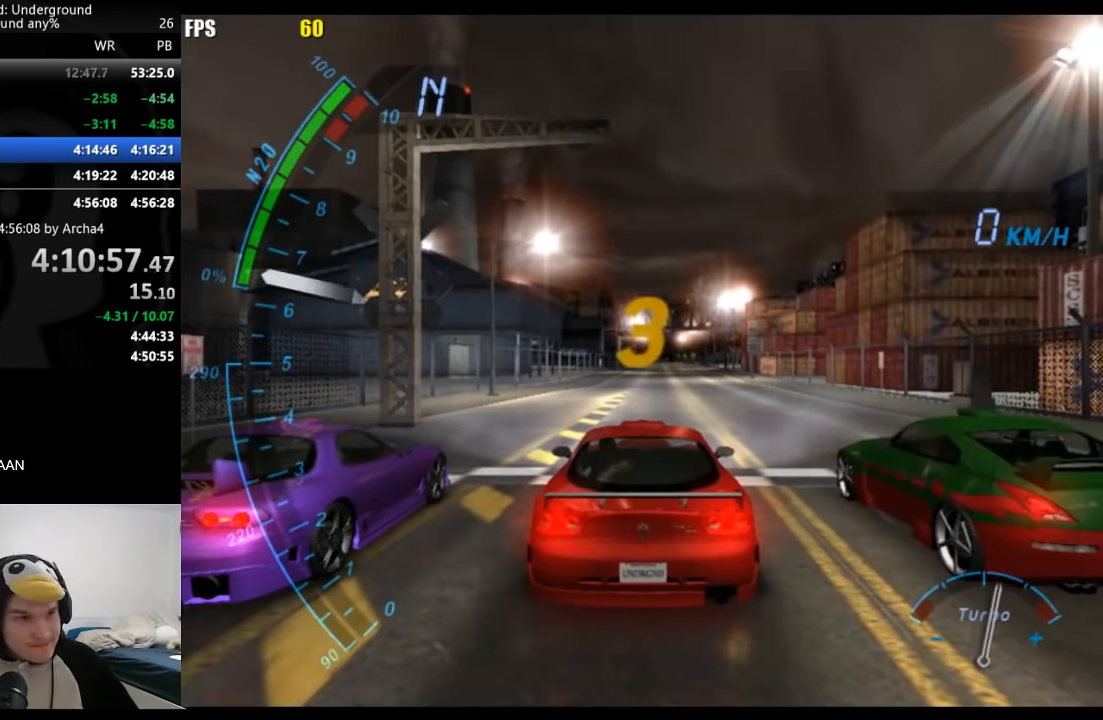
{"buttons": [], "left_stick": "center", "right_stick": "center", "events": []}
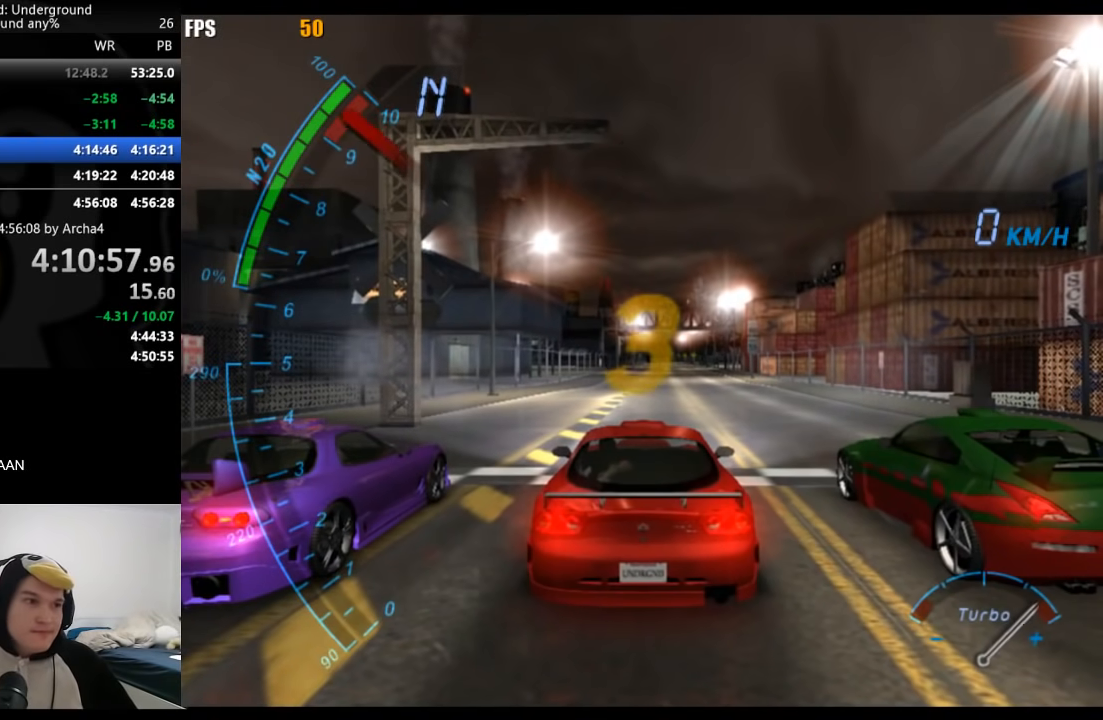
{"buttons": [], "left_stick": "center", "right_stick": "center", "events": []}
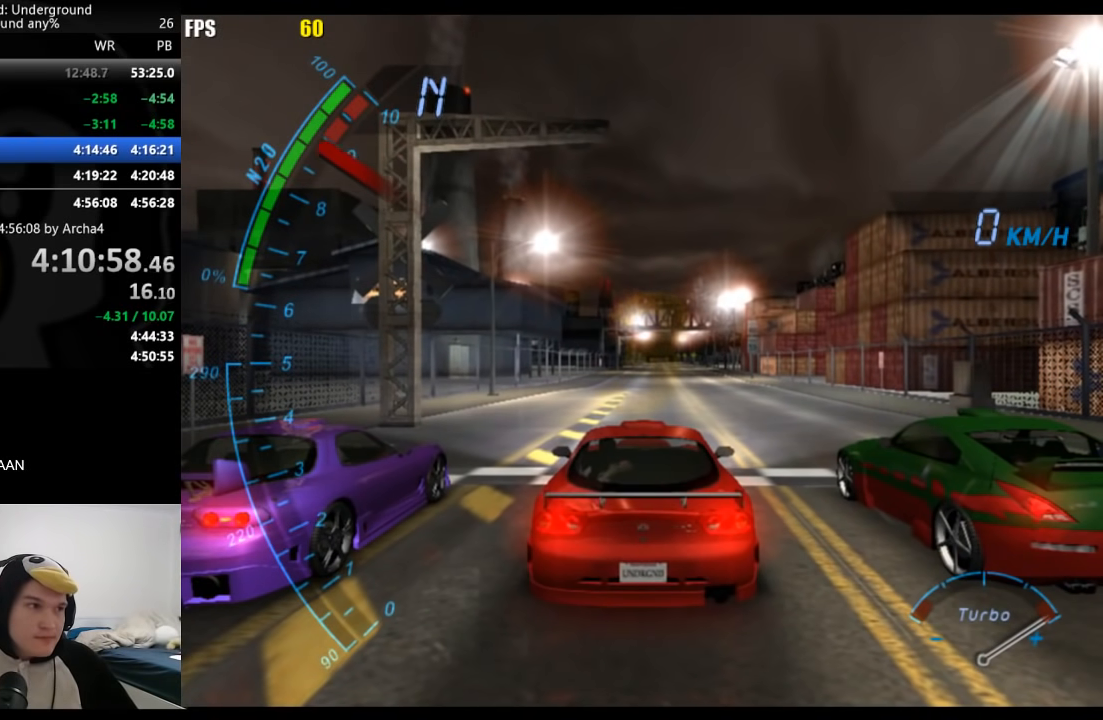
{"buttons": [], "left_stick": "center", "right_stick": "center", "events": []}
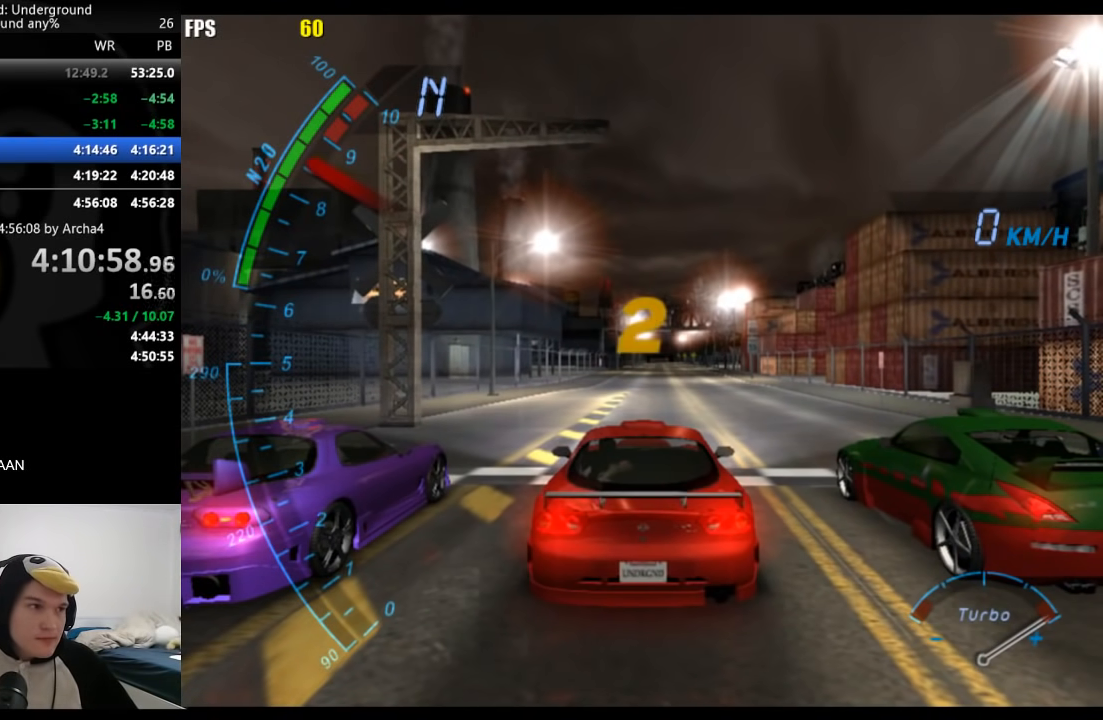
{"buttons": [], "left_stick": "center", "right_stick": "center", "events": []}
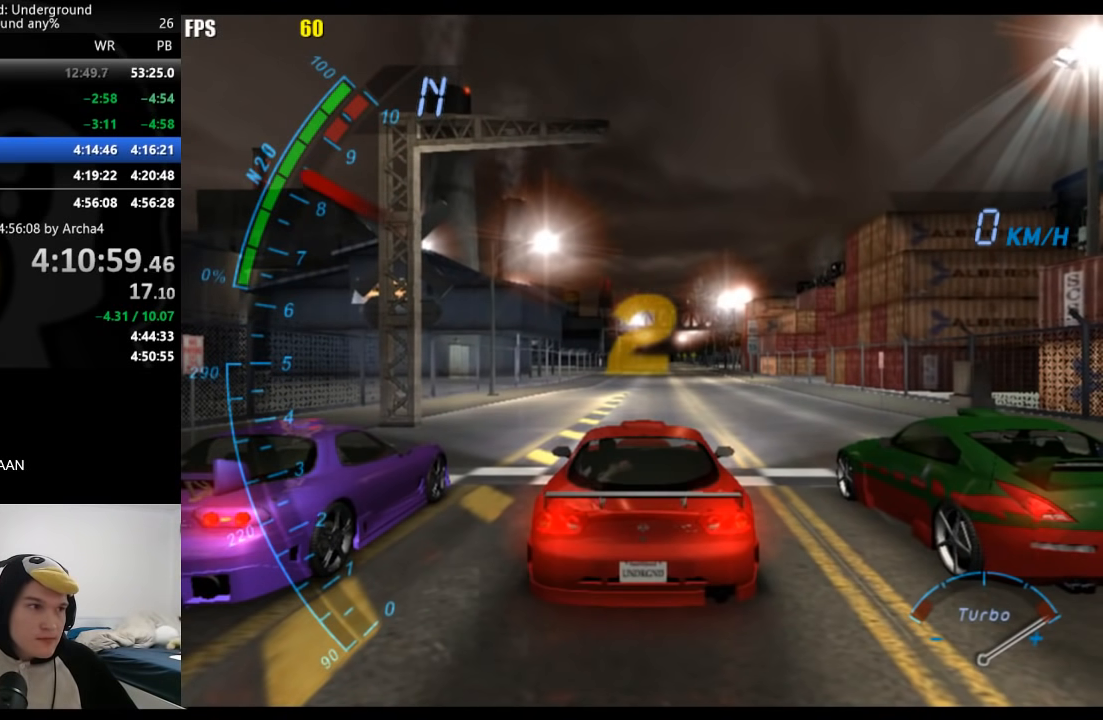
{"buttons": [], "left_stick": "center", "right_stick": "center", "events": []}
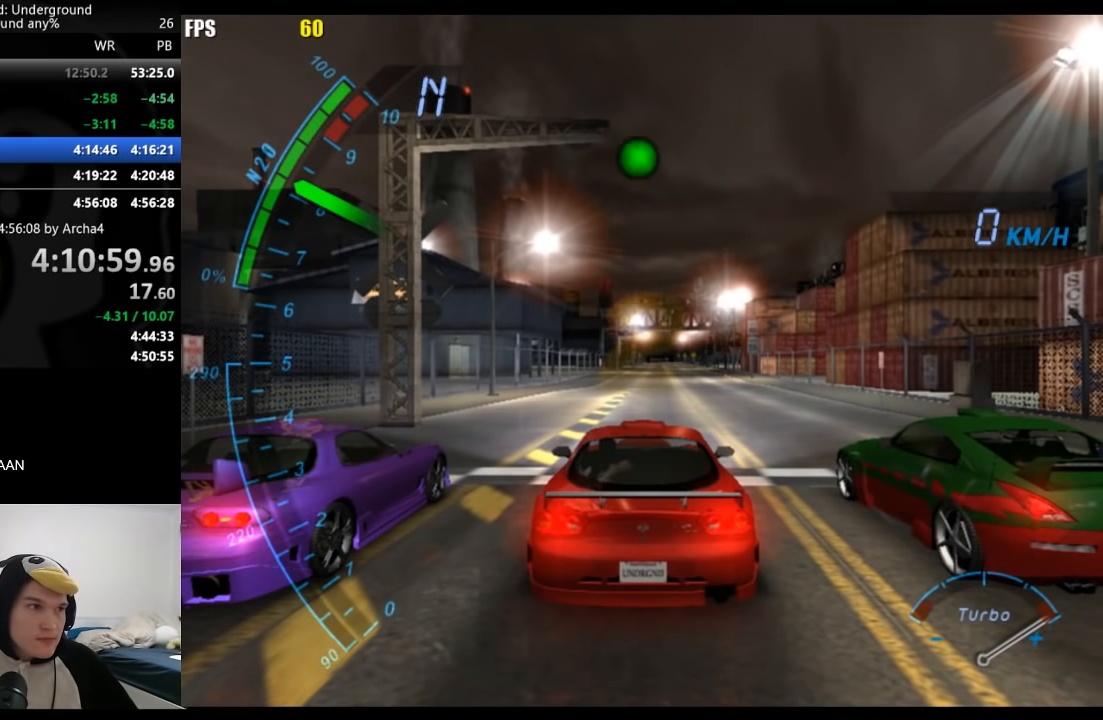
{"buttons": [], "left_stick": "center", "right_stick": "center", "events": []}
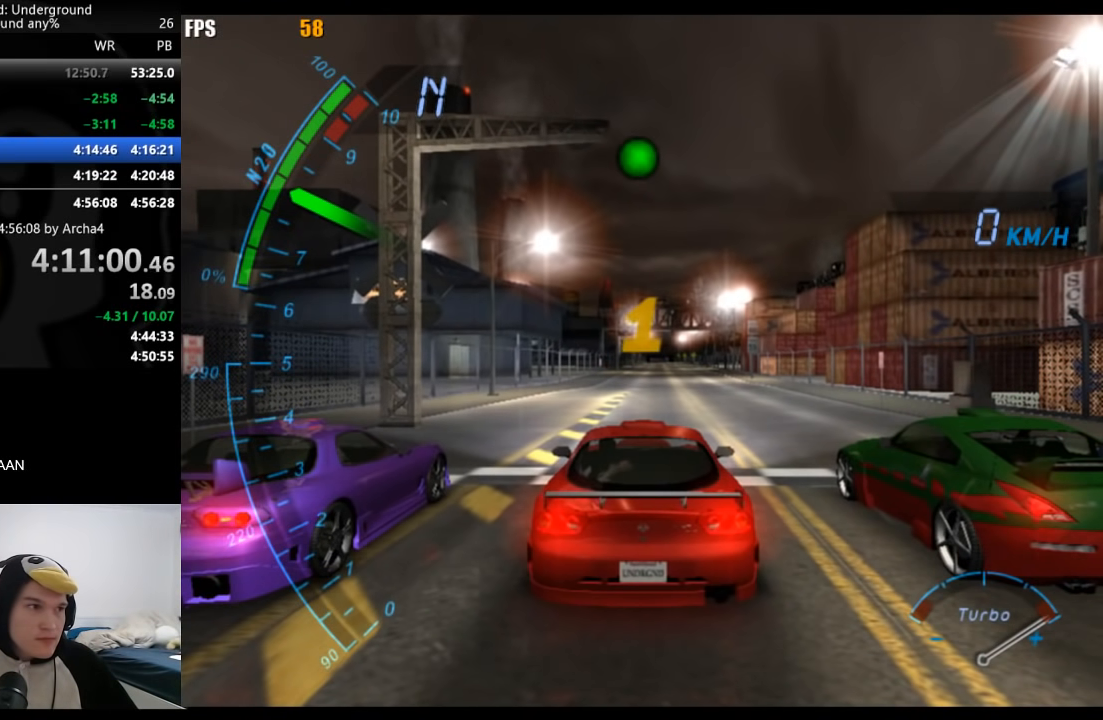
{"buttons": [], "left_stick": "center", "right_stick": "center", "events": []}
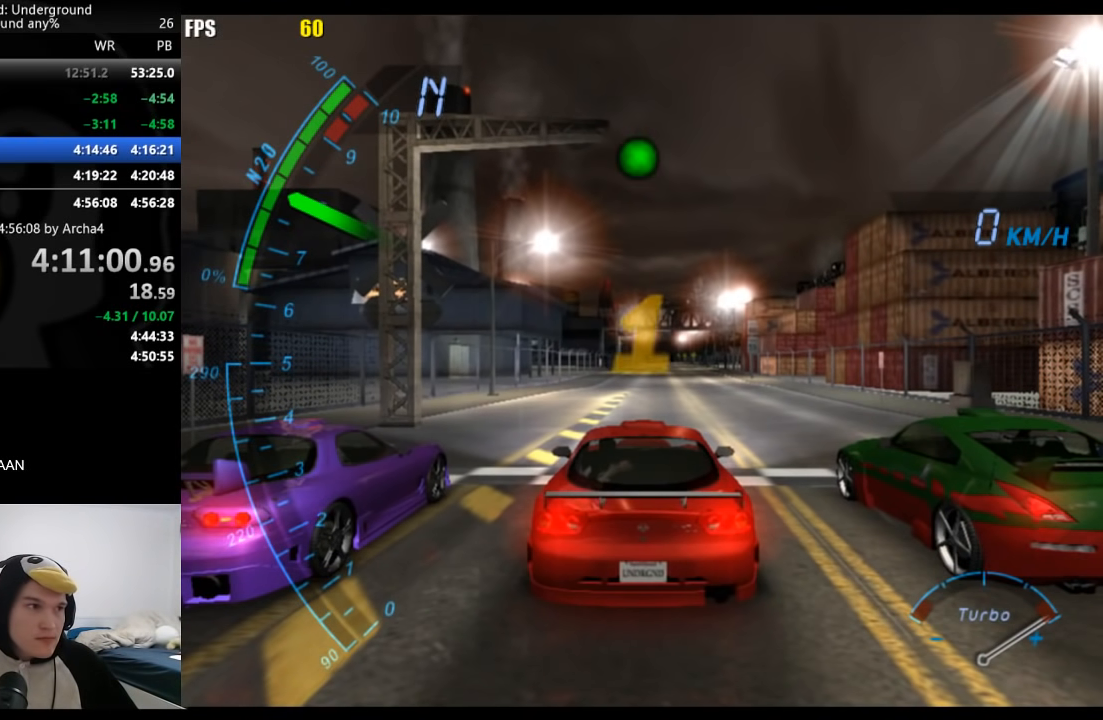
{"buttons": [], "left_stick": "center", "right_stick": "center", "events": []}
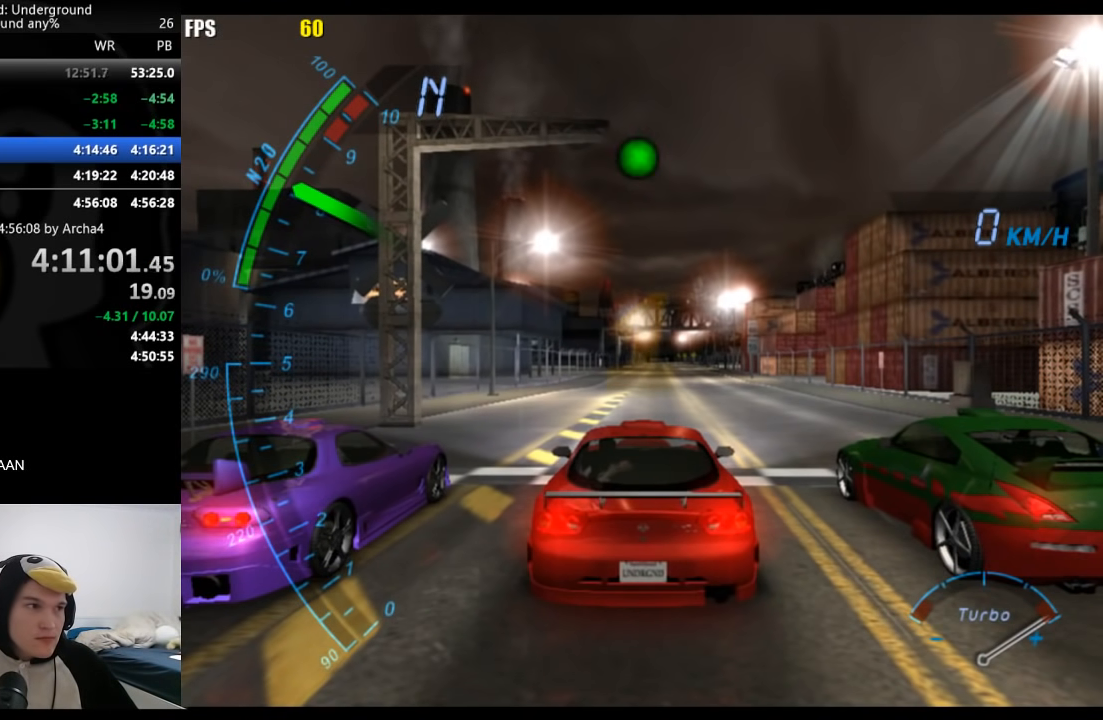
{"buttons": [], "left_stick": "center", "right_stick": "center", "events": []}
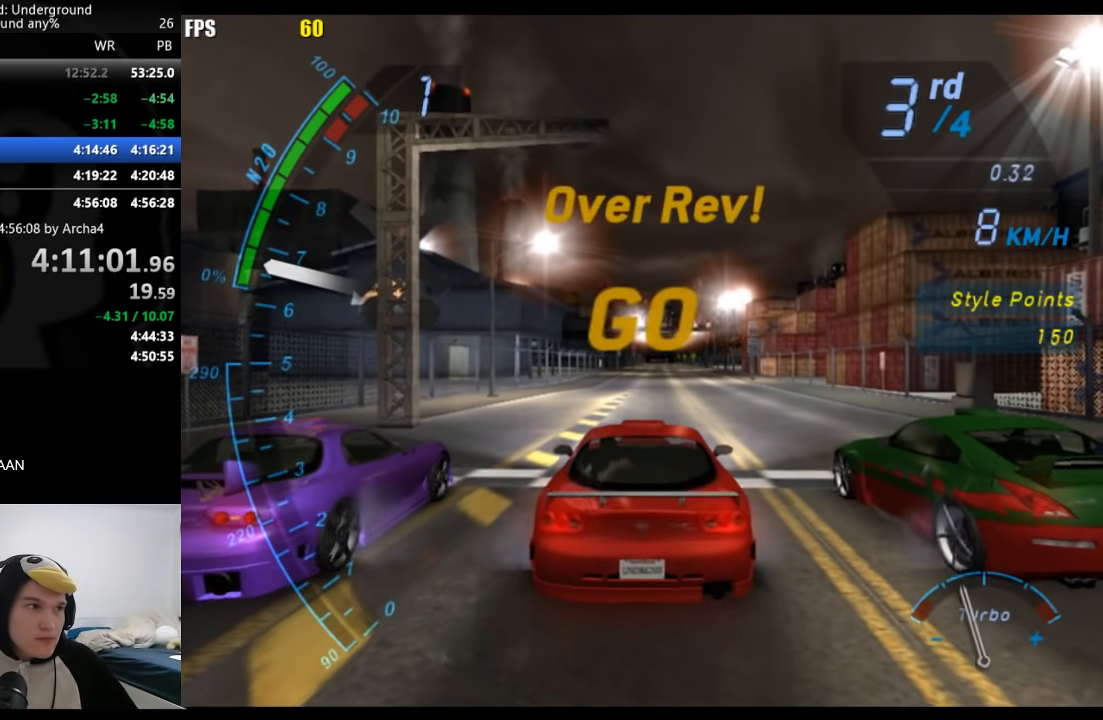
{"buttons": [], "left_stick": "center", "right_stick": "center", "events": []}
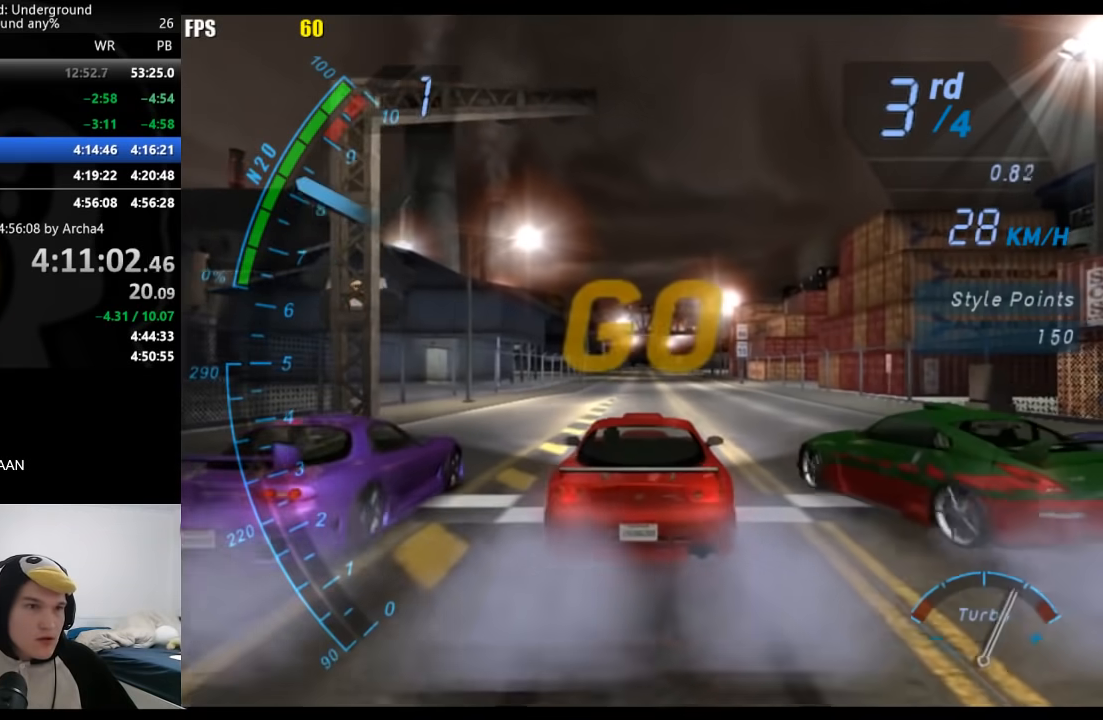
{"buttons": ["B"], "left_stick": "center", "right_stick": "center", "events": [[483, "B", "down"]]}
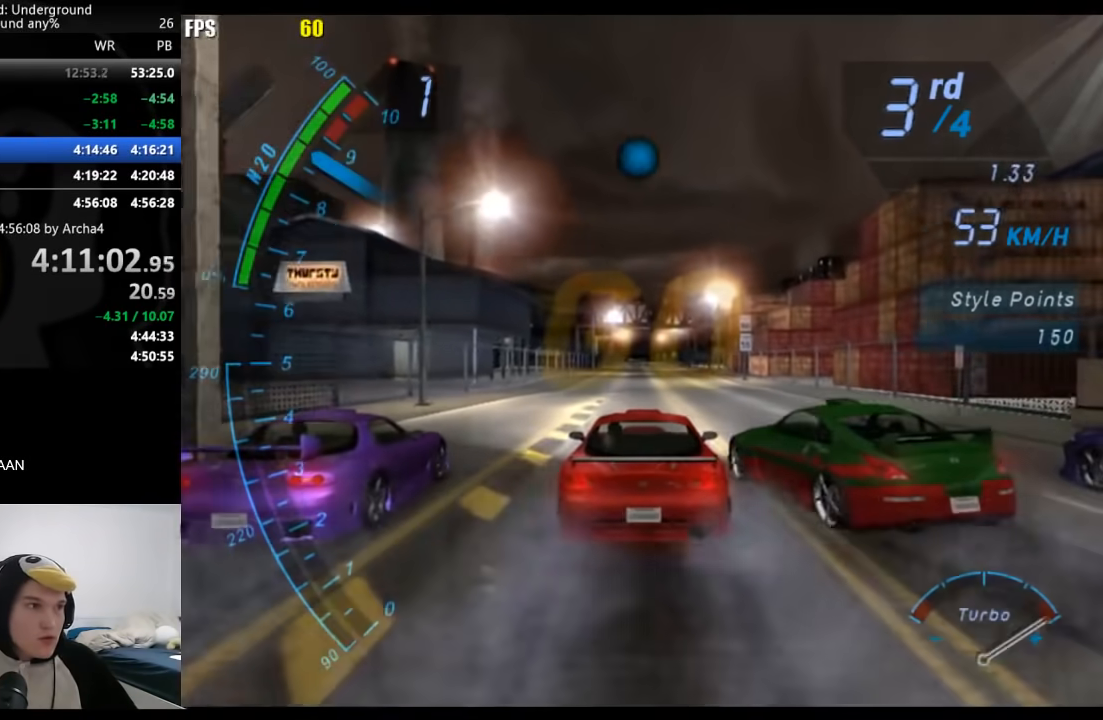
{"buttons": [], "left_stick": "center", "right_stick": "center", "events": [[50, "B", "up"]]}
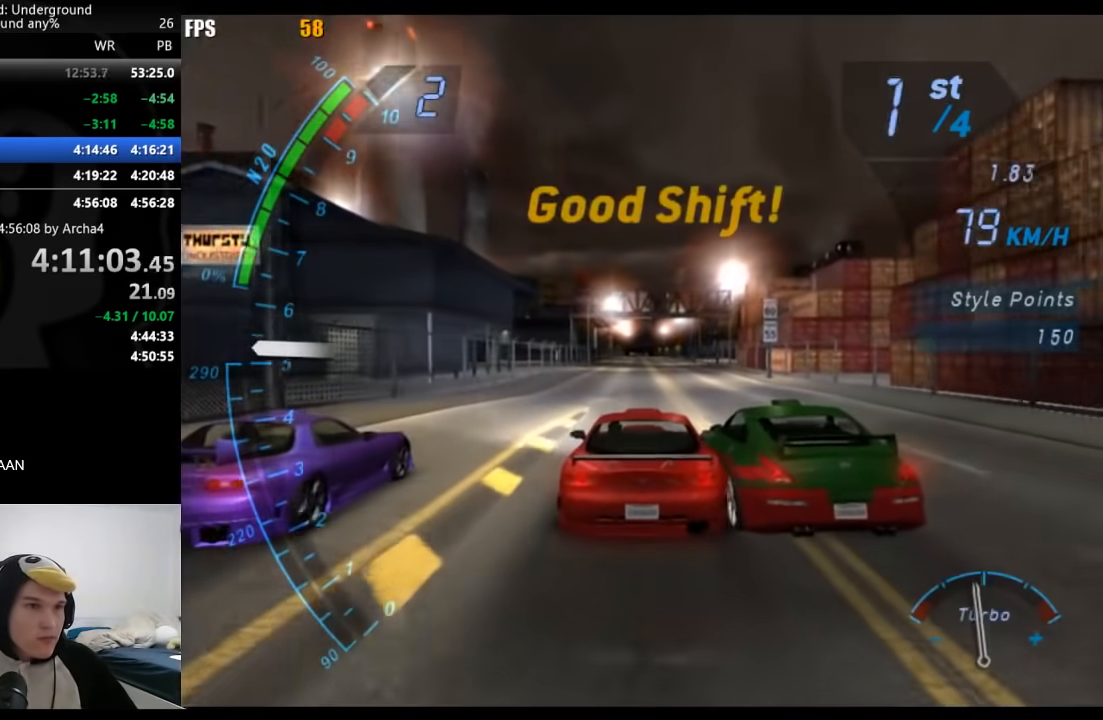
{"buttons": ["A"], "left_stick": "center", "right_stick": "center", "events": [[250, "A", "down"]]}
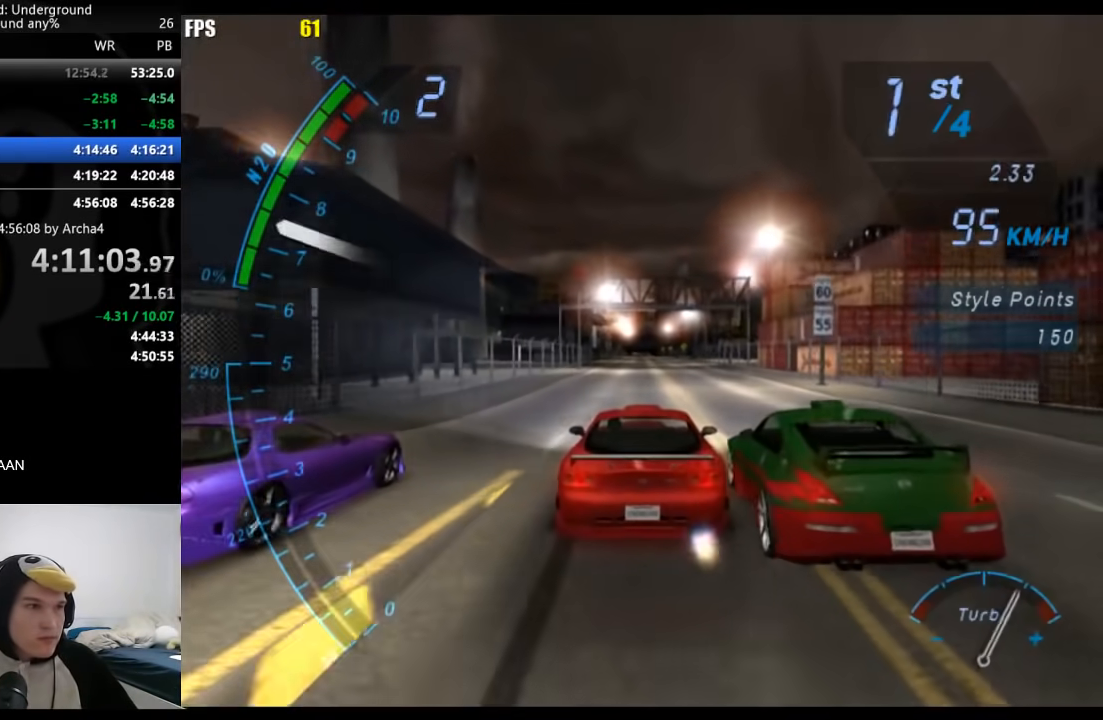
{"buttons": [], "left_stick": "center", "right_stick": "center", "events": [[100, "A", "up"]]}
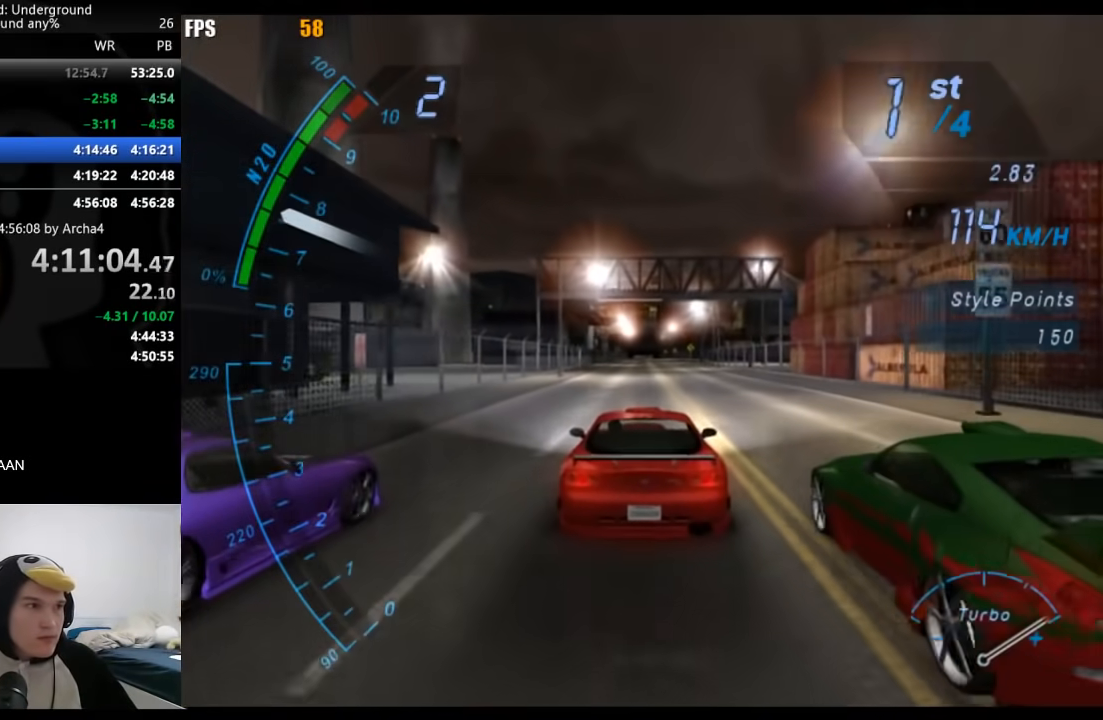
{"buttons": [], "left_stick": "center", "right_stick": "center", "events": []}